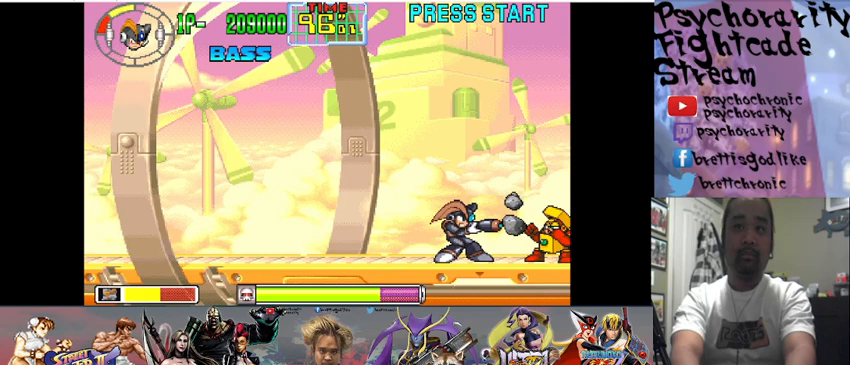
Gameplay with a controller (arcade stick); each line is a JSON object with the inputs held at the frame after it. "events" lists button and stick changes between this image and that frame as [ms after this image, input, new state], when the widget could be followed in between. Not read: L3 R3.
{"buttons": [], "events": [[300, "SQUARE", "down"], [367, "SQUARE", "up"]]}
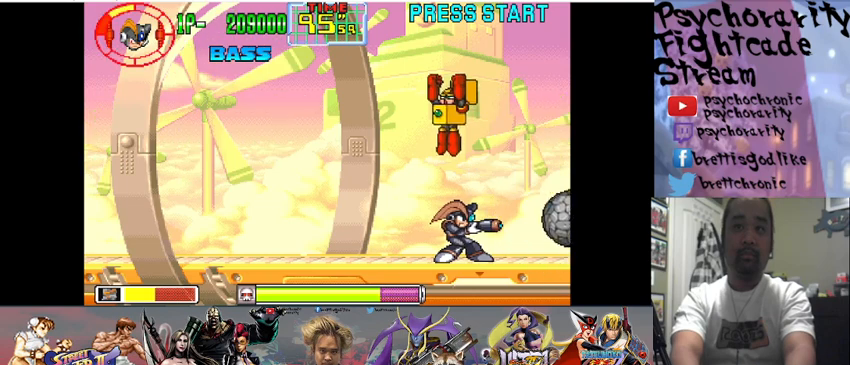
{"buttons": [], "events": [[400, "SQUARE", "down"], [467, "SQUARE", "up"]]}
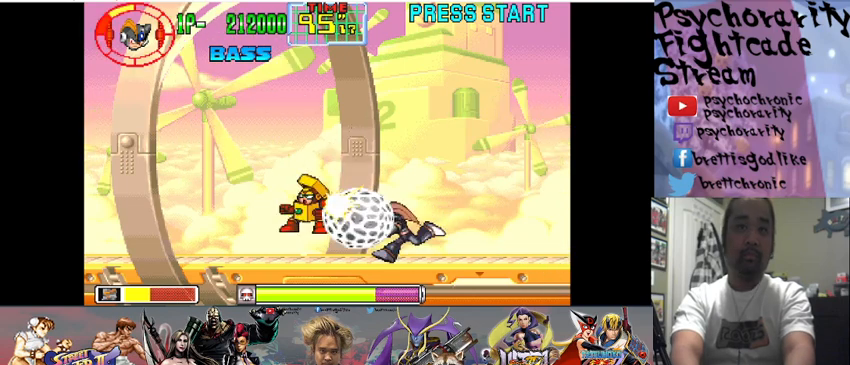
{"buttons": [], "events": []}
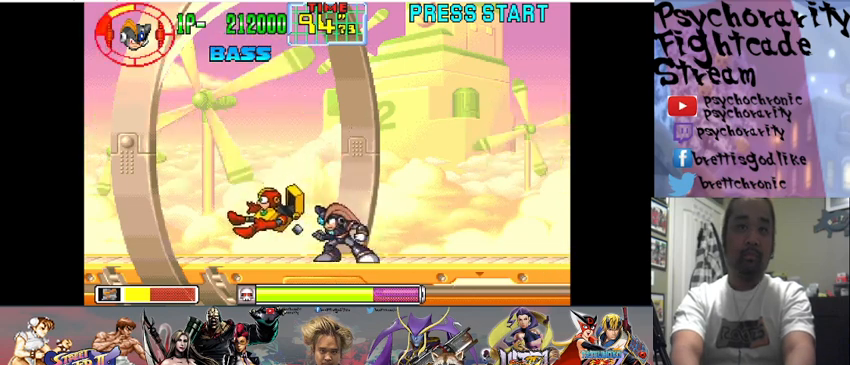
{"buttons": [], "events": [[133, "SQUARE", "down"], [233, "SQUARE", "up"]]}
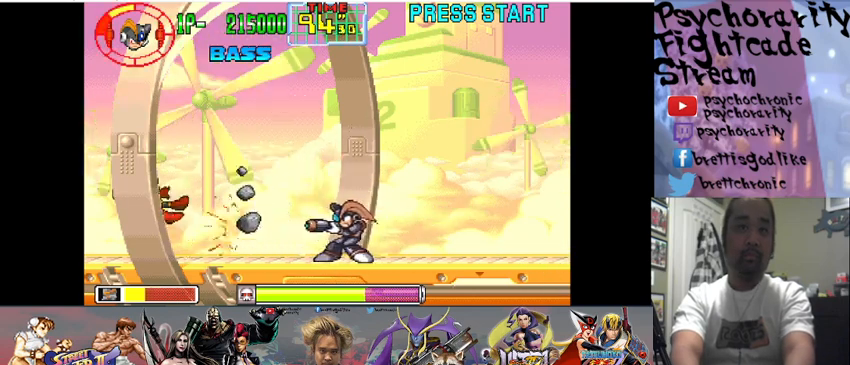
{"buttons": ["SQUARE"], "events": [[467, "SQUARE", "down"]]}
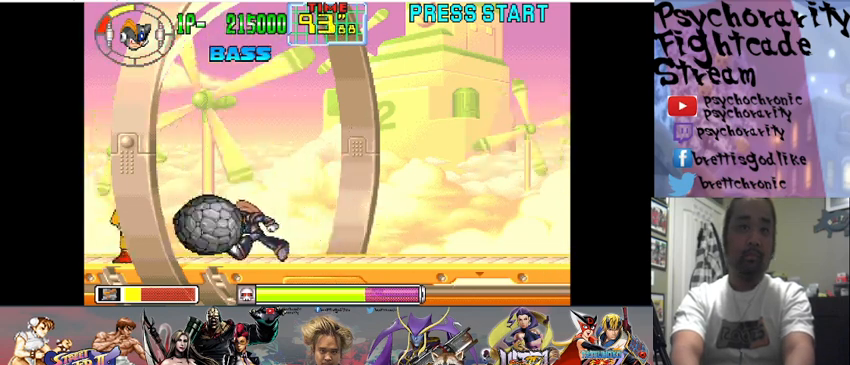
{"buttons": [], "events": [[100, "SQUARE", "up"]]}
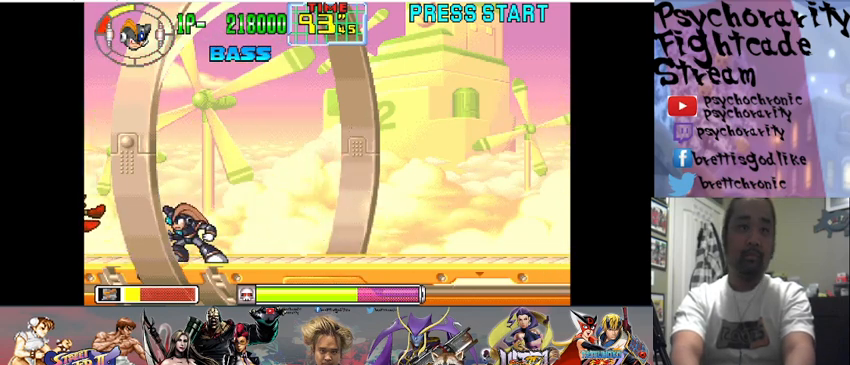
{"buttons": [], "events": [[200, "SQUARE", "down"], [267, "SQUARE", "up"]]}
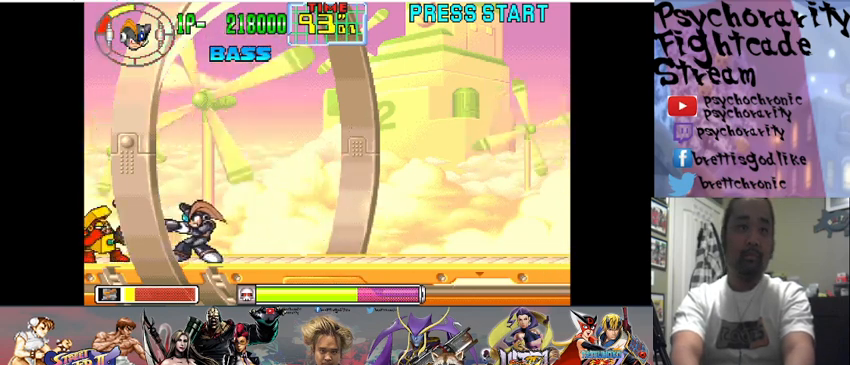
{"buttons": [], "events": [[200, "SQUARE", "down"], [300, "SQUARE", "up"]]}
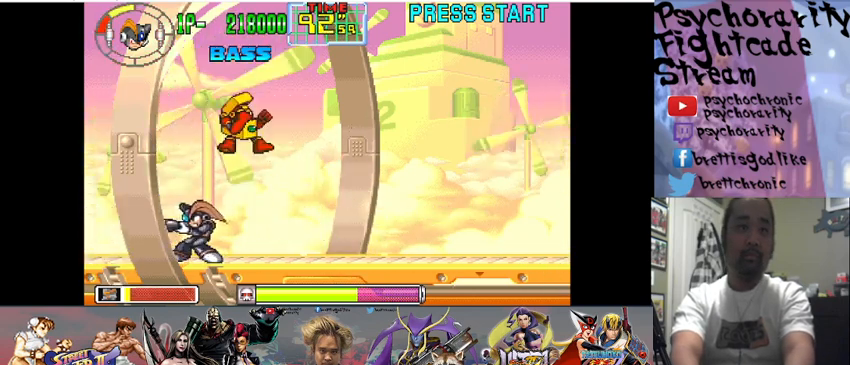
{"buttons": [], "events": [[233, "SQUARE", "down"], [300, "SQUARE", "up"]]}
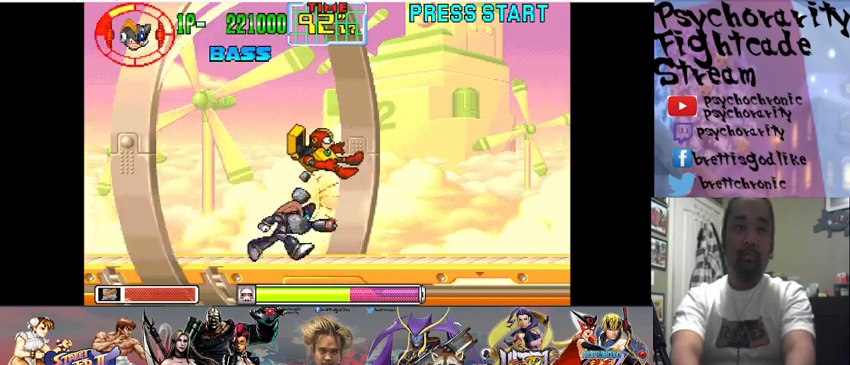
{"buttons": ["SQUARE"], "events": [[400, "SQUARE", "down"]]}
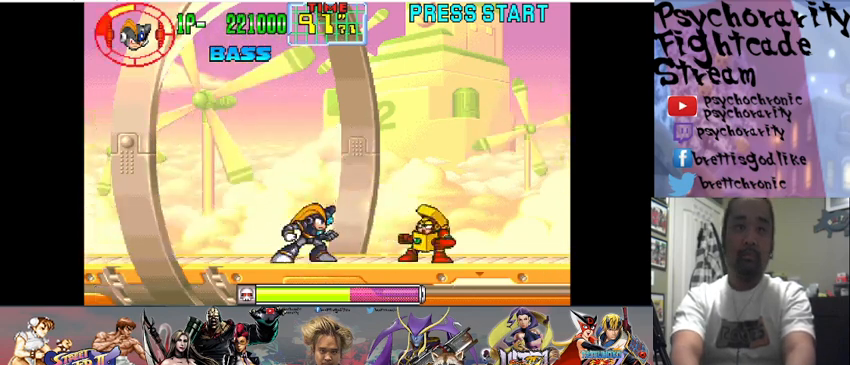
{"buttons": [], "events": [[33, "SQUARE", "up"], [233, "TRIANGLE", "down"], [400, "TRIANGLE", "up"]]}
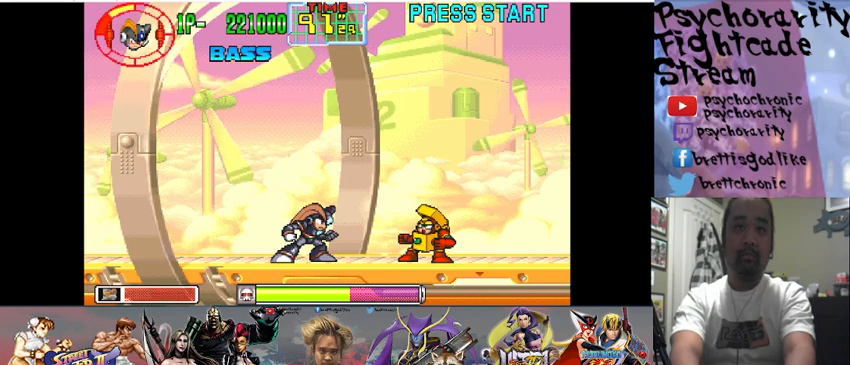
{"buttons": [], "events": [[200, "SQUARE", "down"], [300, "SQUARE", "up"]]}
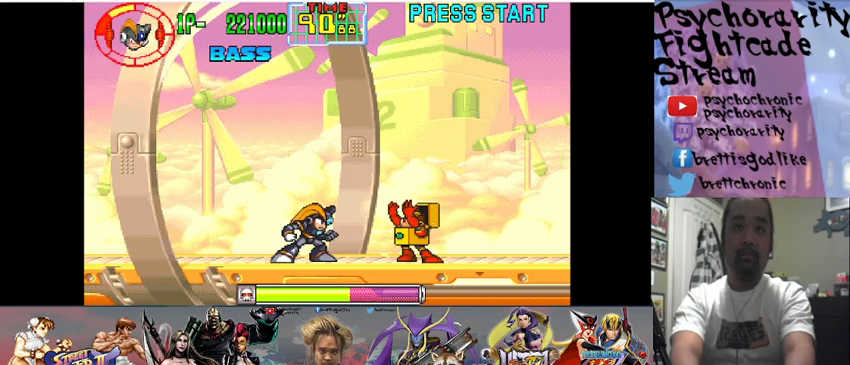
{"buttons": [], "events": [[33, "TRIANGLE", "down"], [167, "TRIANGLE", "up"], [267, "TRIANGLE", "down"], [433, "TRIANGLE", "up"]]}
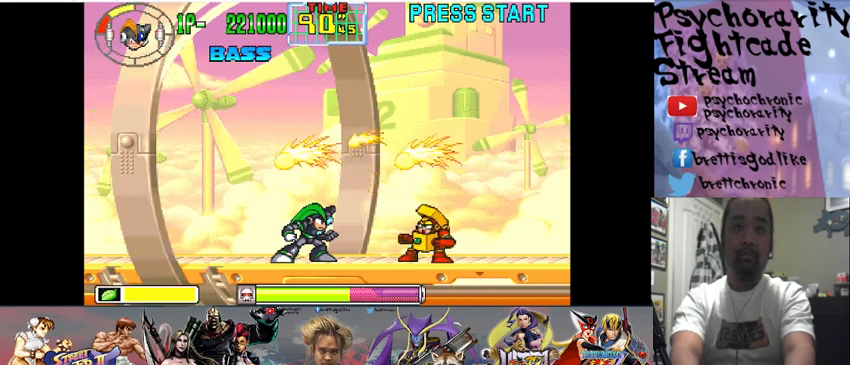
{"buttons": [], "events": [[267, "SQUARE", "down"], [367, "SQUARE", "up"]]}
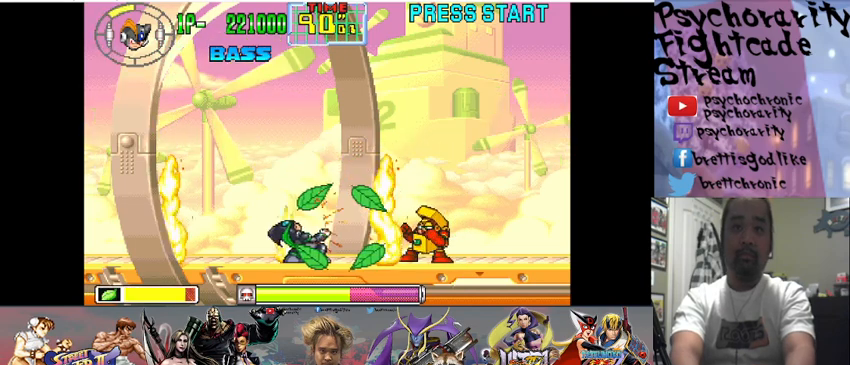
{"buttons": [], "events": []}
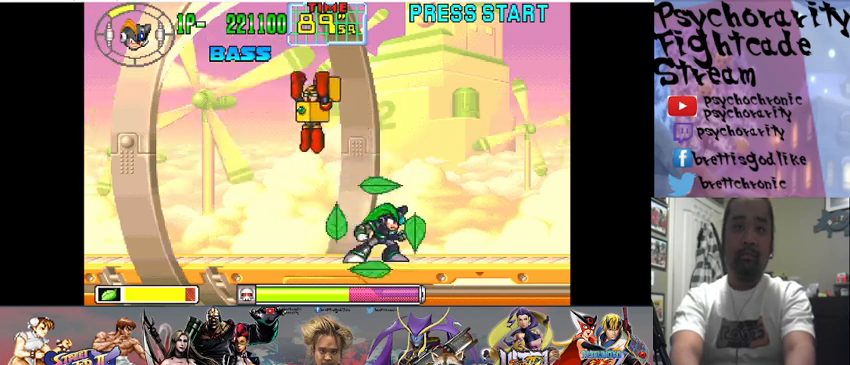
{"buttons": [], "events": []}
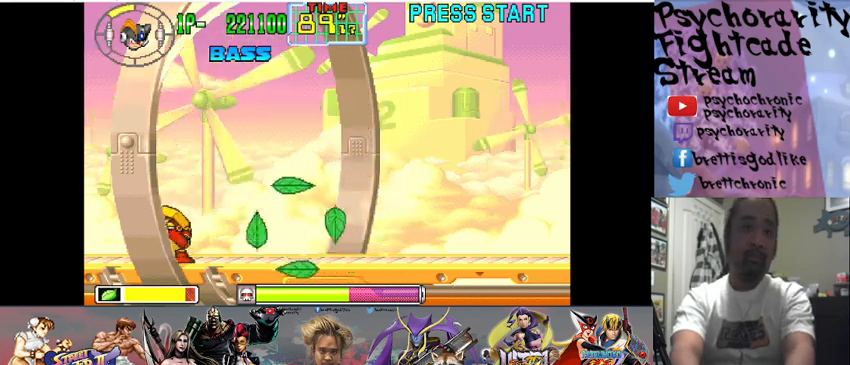
{"buttons": ["SQUARE"], "events": [[100, "SQUARE", "down"], [233, "SQUARE", "up"], [500, "SQUARE", "down"]]}
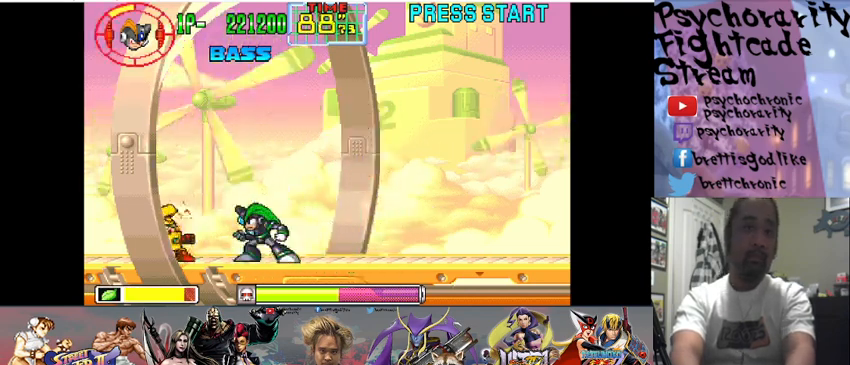
{"buttons": [], "events": [[133, "SQUARE", "up"], [400, "SQUARE", "down"], [500, "SQUARE", "up"]]}
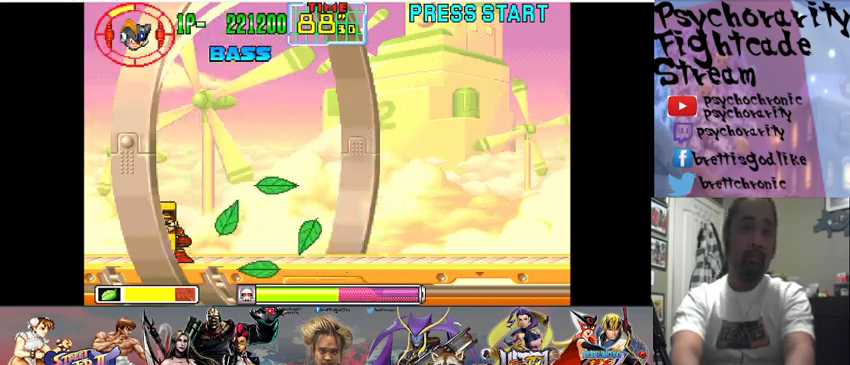
{"buttons": [], "events": [[267, "SQUARE", "down"], [367, "SQUARE", "up"]]}
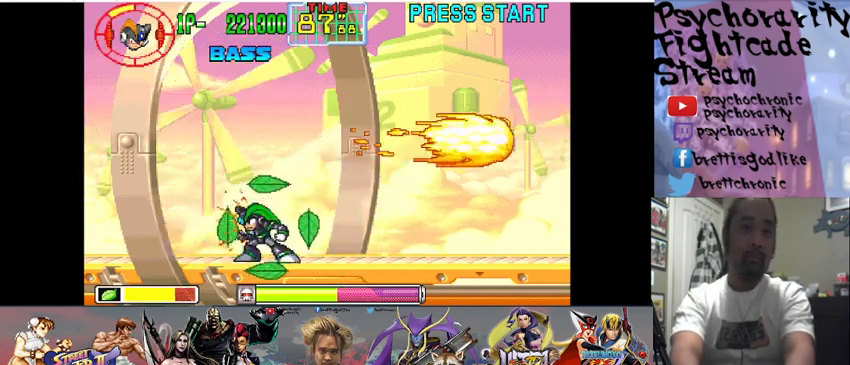
{"buttons": [], "events": []}
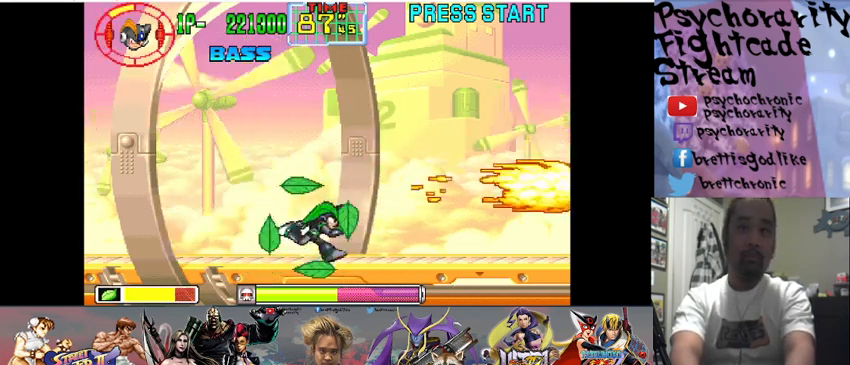
{"buttons": [], "events": [[167, "SQUARE", "down"], [267, "SQUARE", "up"]]}
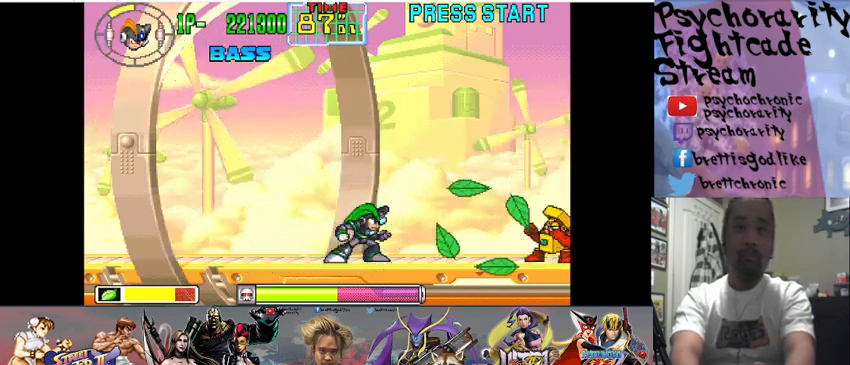
{"buttons": [], "events": [[100, "SQUARE", "down"], [200, "SQUARE", "up"], [367, "SQUARE", "down"], [467, "SQUARE", "up"]]}
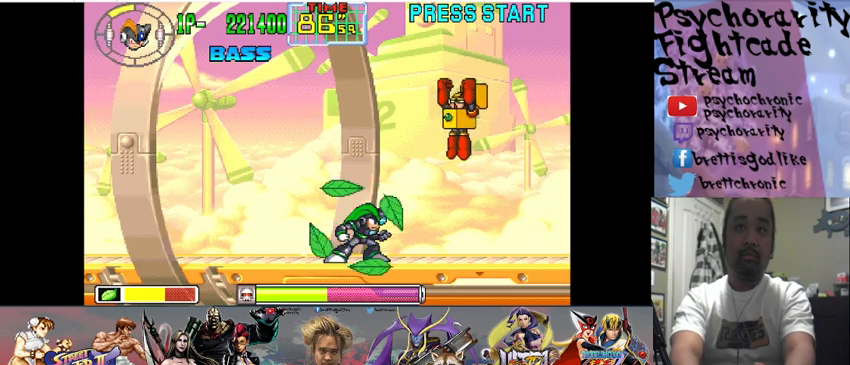
{"buttons": [], "events": []}
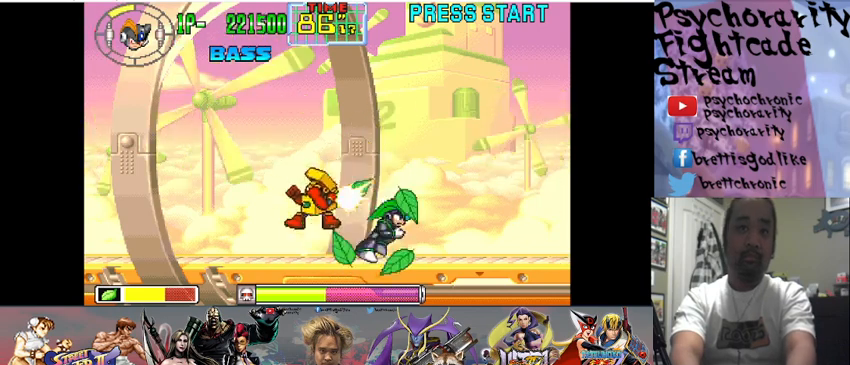
{"buttons": [], "events": [[267, "SQUARE", "down"], [367, "SQUARE", "up"]]}
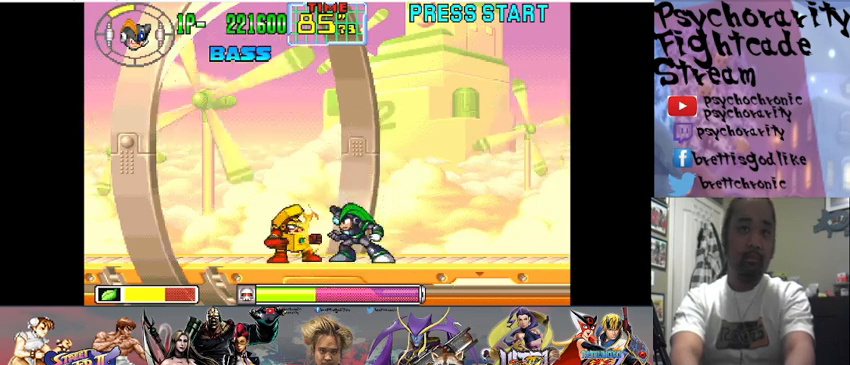
{"buttons": [], "events": [[167, "SQUARE", "down"], [267, "SQUARE", "up"]]}
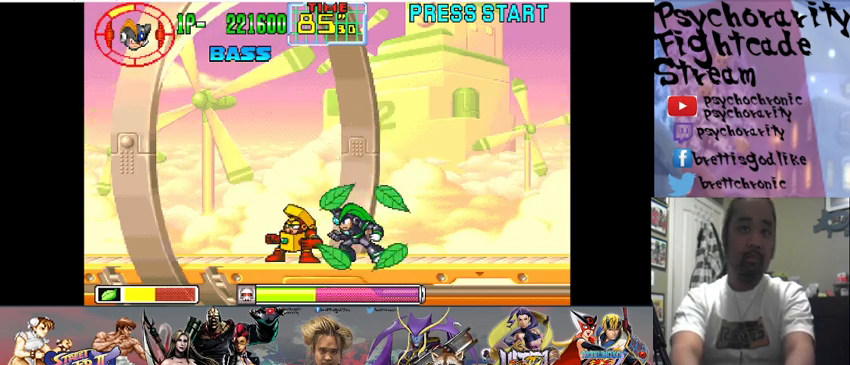
{"buttons": ["SQUARE"], "events": [[67, "SQUARE", "down"], [167, "SQUARE", "up"], [500, "SQUARE", "down"]]}
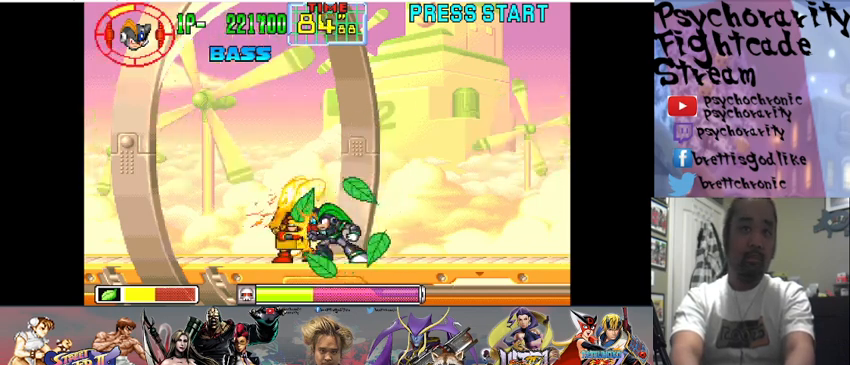
{"buttons": [], "events": [[133, "SQUARE", "up"], [400, "SQUARE", "down"], [500, "SQUARE", "up"]]}
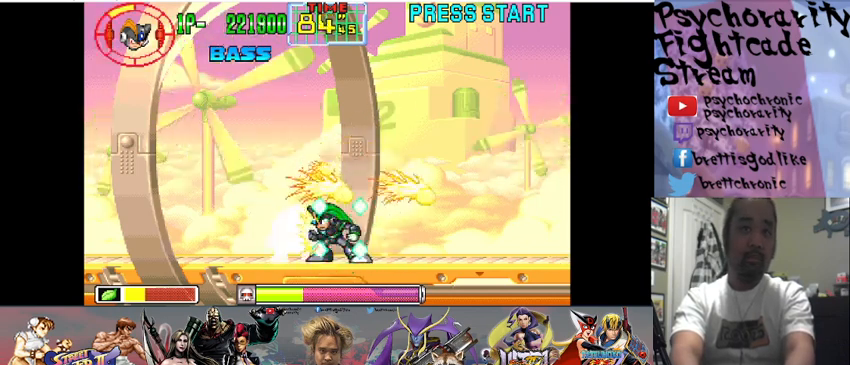
{"buttons": ["SQUARE"], "events": [[100, "SQUARE", "down"], [167, "SQUARE", "up"], [267, "SQUARE", "down"], [367, "SQUARE", "up"], [433, "SQUARE", "down"]]}
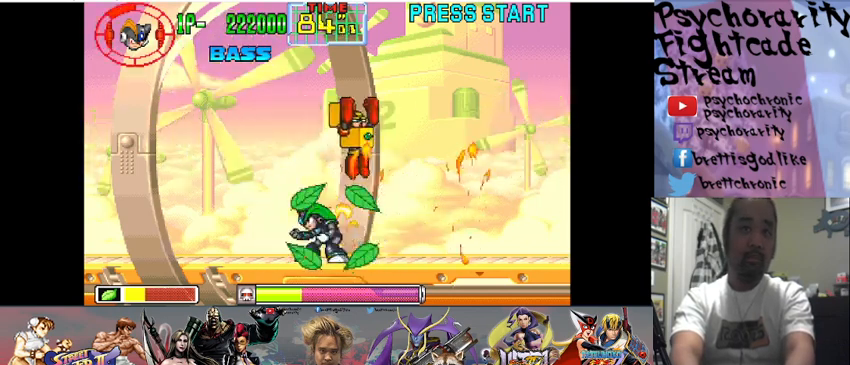
{"buttons": [], "events": [[33, "SQUARE", "up"]]}